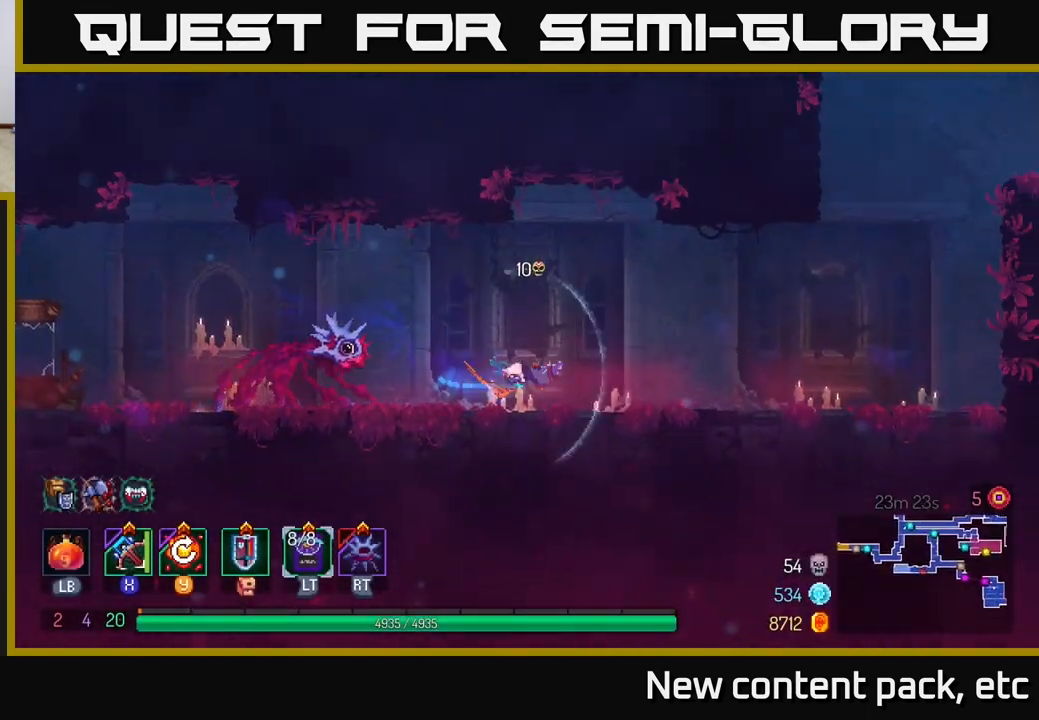
Gameplay with a controller (Xbox layout); each line is a JSON object with the inputs held at the frame after it. "events" lists button and stick changes between this image and that frame as [ms after this image, input, new state], when the widget could be followed in between. Not read: L3 R3.
{"buttons": [], "left_stick": "right", "right_stick": "center", "events": [[67, "B", "up"]]}
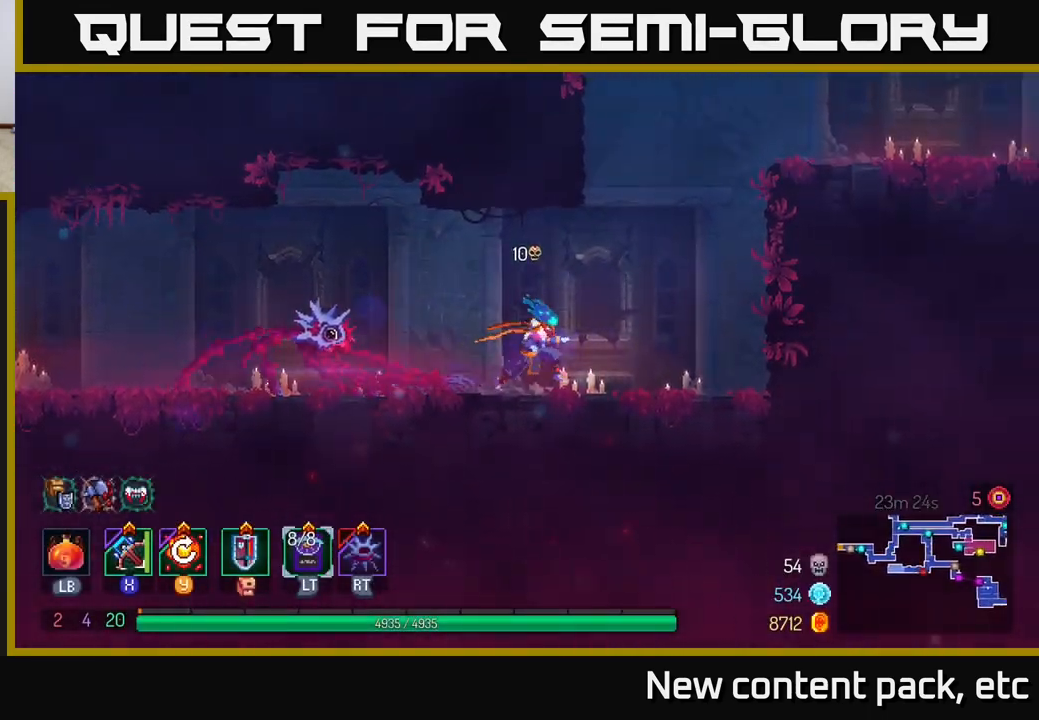
{"buttons": ["A"], "left_stick": "right", "right_stick": "center", "events": [[67, "A", "down"], [167, "A", "up"], [350, "A", "down"]]}
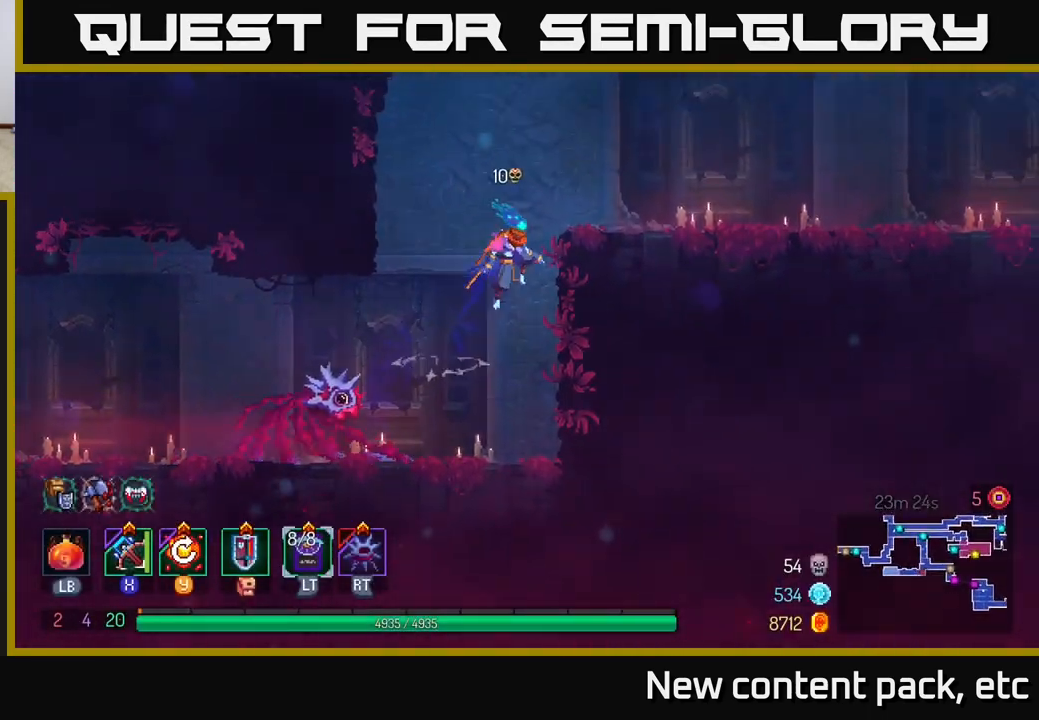
{"buttons": ["SELECT"], "left_stick": "center", "right_stick": "center", "events": [[33, "A", "up"], [267, "left_stick", "center"], [367, "SELECT", "down"]]}
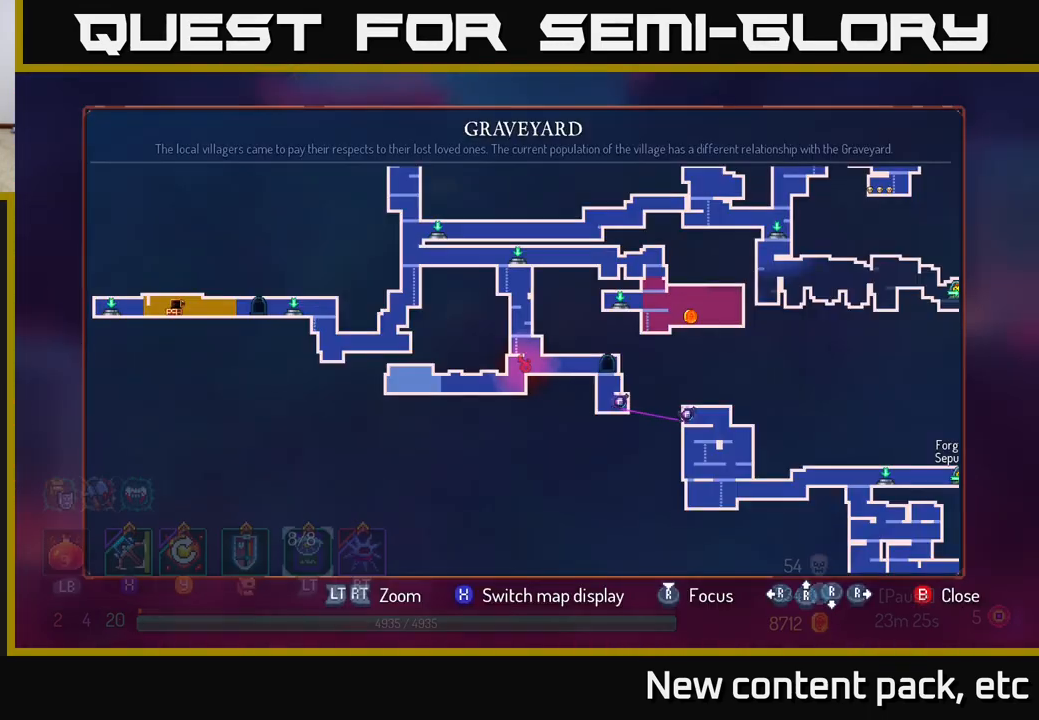
{"buttons": [], "left_stick": "up-right", "right_stick": "center", "events": [[17, "SELECT", "up"], [300, "left_stick", "up-right"]]}
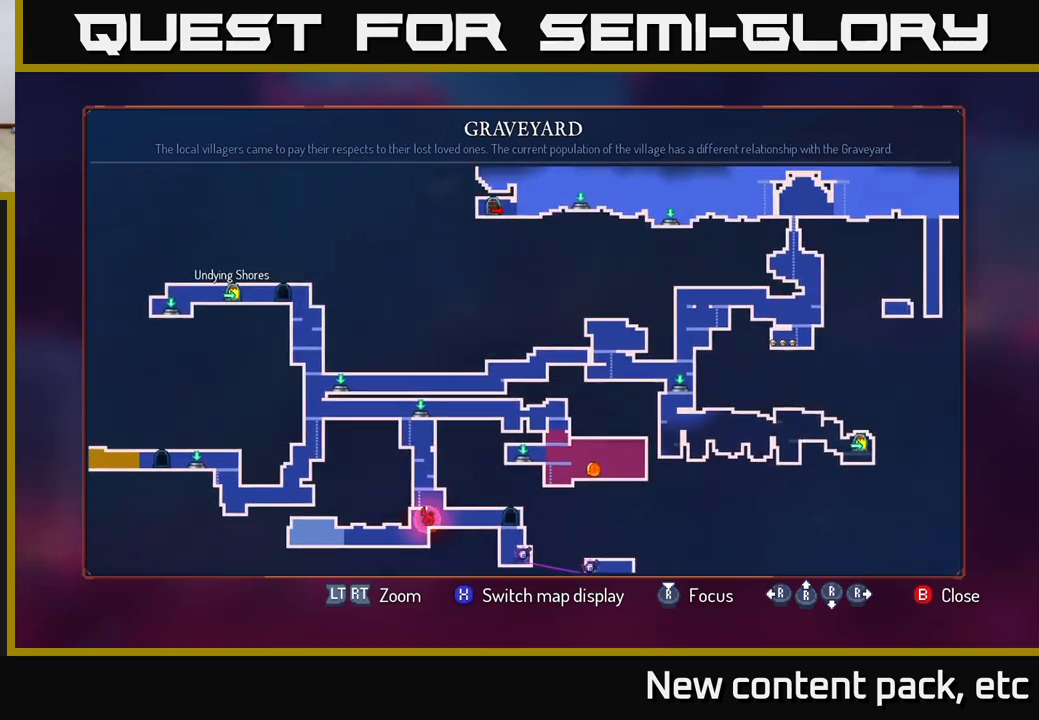
{"buttons": [], "left_stick": "center", "right_stick": "center", "events": [[83, "left_stick", "center"], [233, "left_stick", "right"], [417, "left_stick", "center"]]}
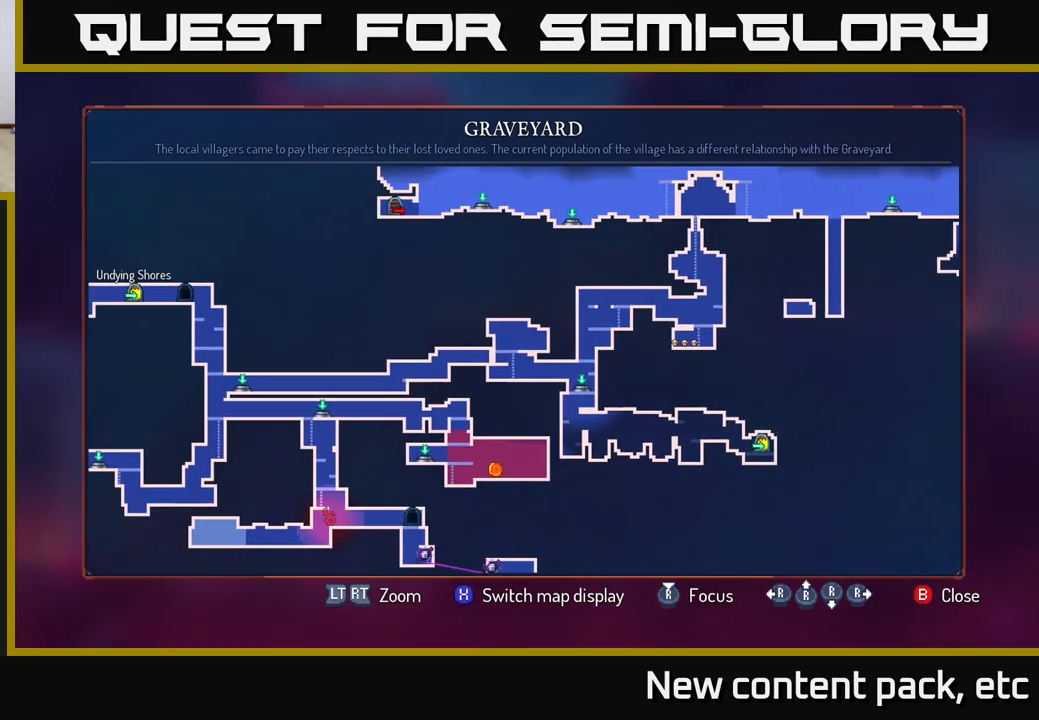
{"buttons": [], "left_stick": "center", "right_stick": "center", "events": [[150, "left_stick", "up-right"], [367, "left_stick", "center"]]}
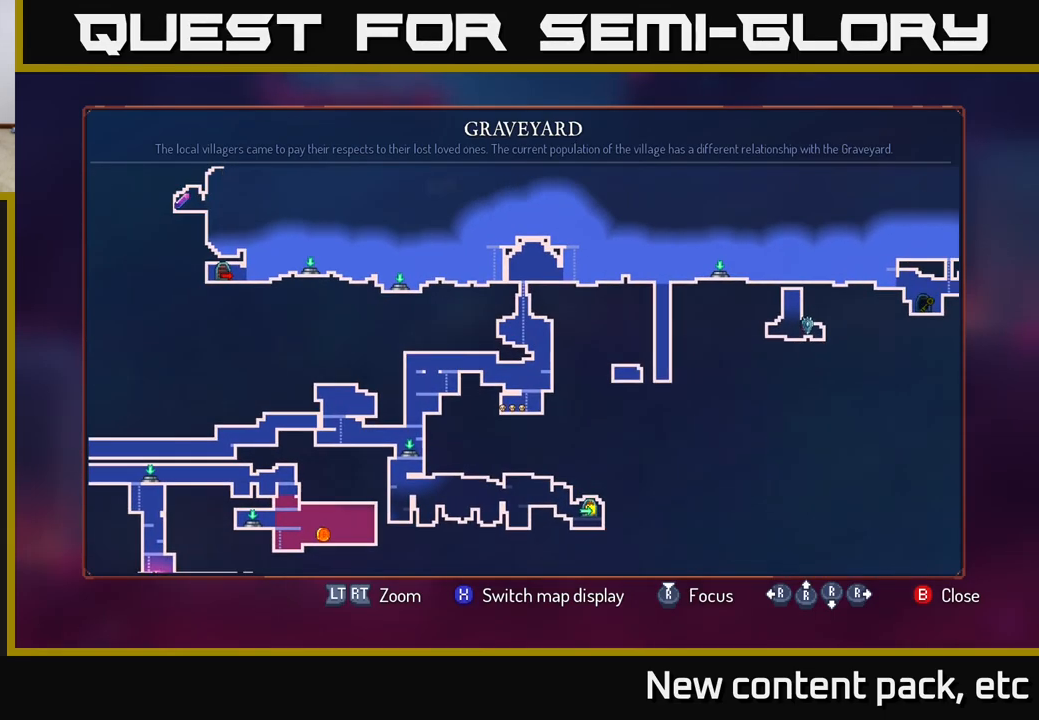
{"buttons": [], "left_stick": "center", "right_stick": "center", "events": []}
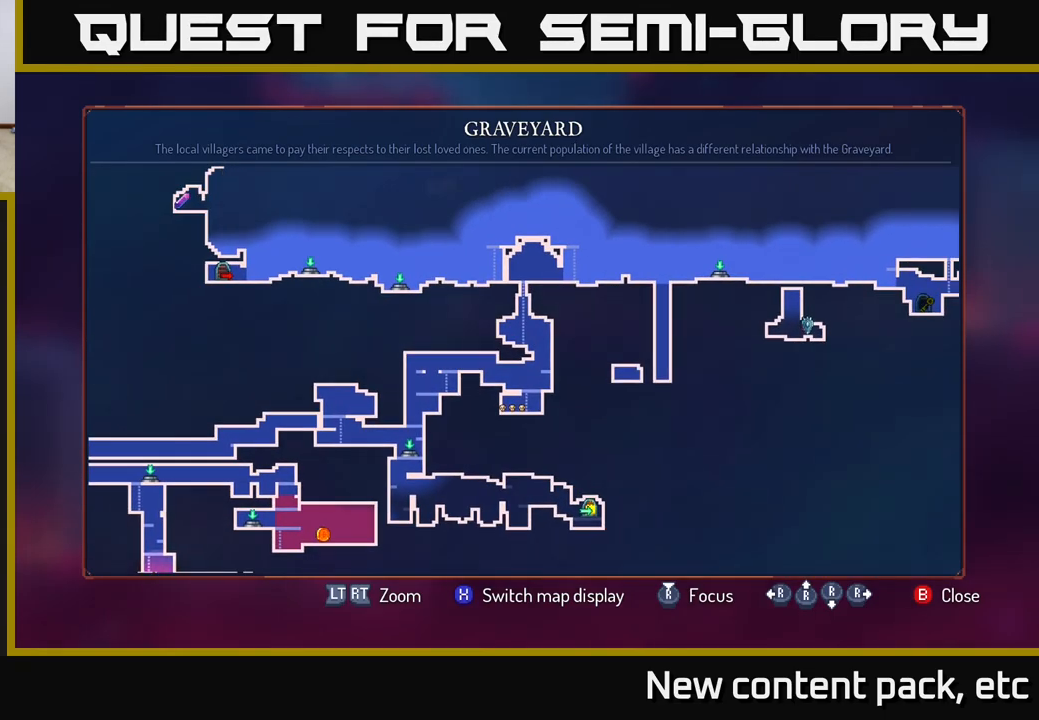
{"buttons": [], "left_stick": "center", "right_stick": "center", "events": []}
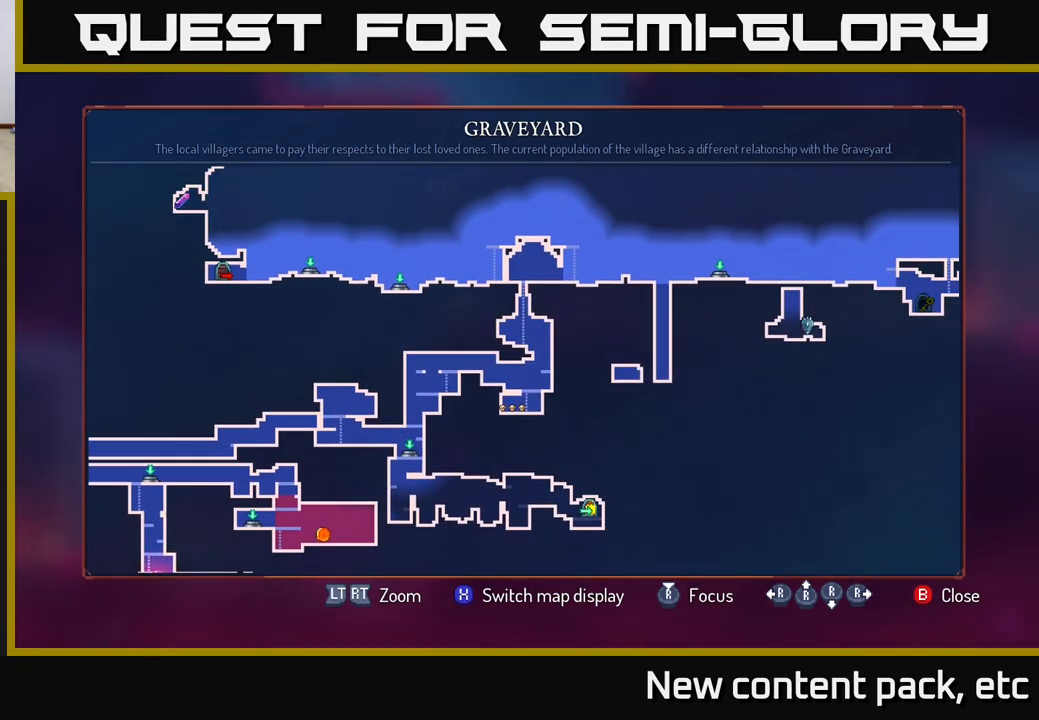
{"buttons": [], "left_stick": "center", "right_stick": "center", "events": []}
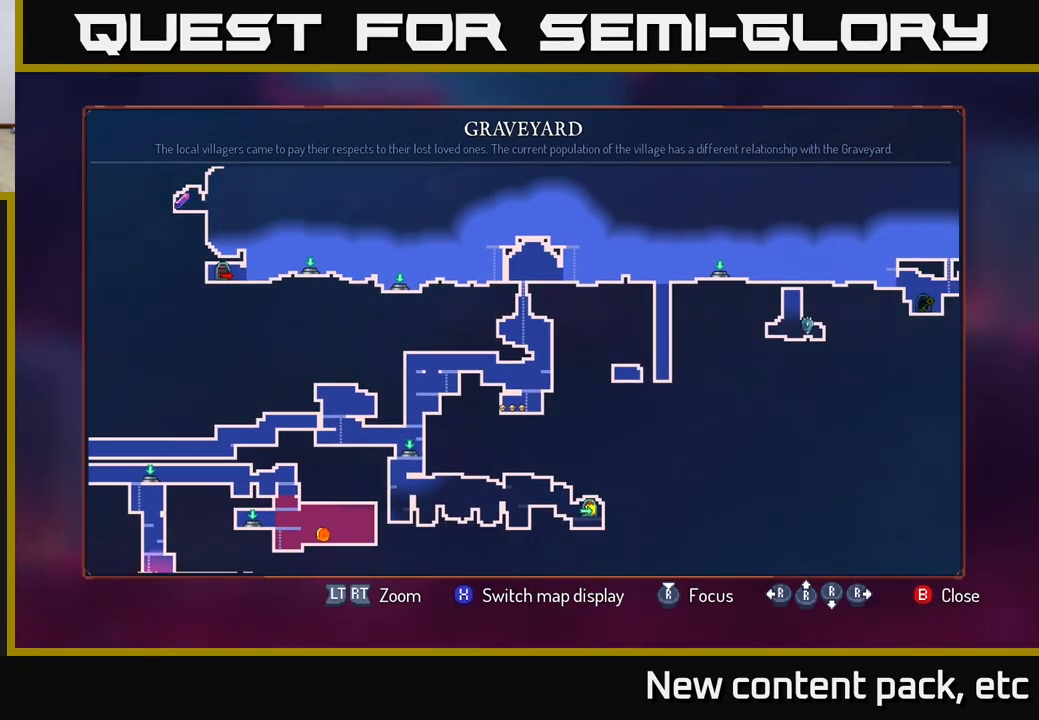
{"buttons": [], "left_stick": "center", "right_stick": "center", "events": []}
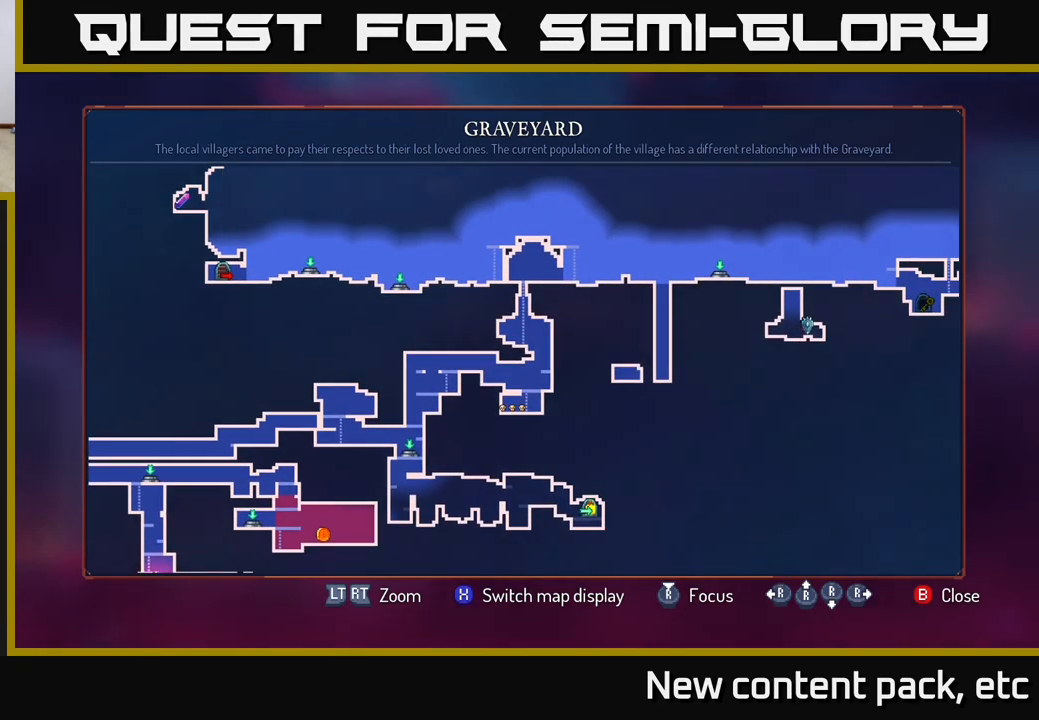
{"buttons": [], "left_stick": "center", "right_stick": "center", "events": []}
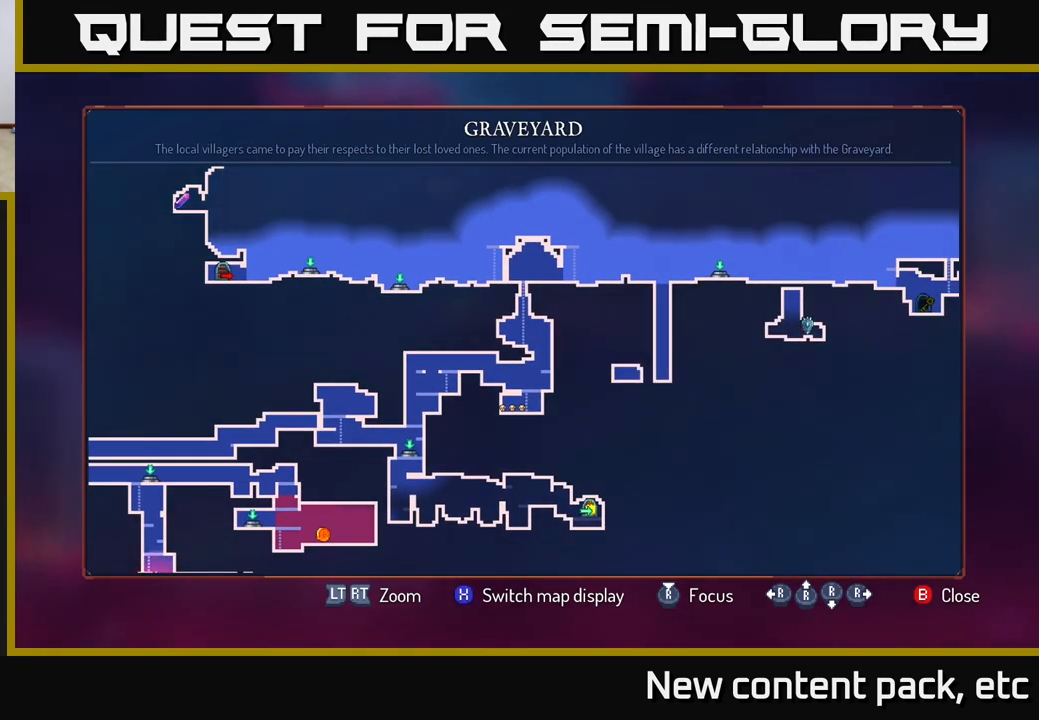
{"buttons": [], "left_stick": "center", "right_stick": "center", "events": [[350, "SELECT", "down"], [450, "SELECT", "up"]]}
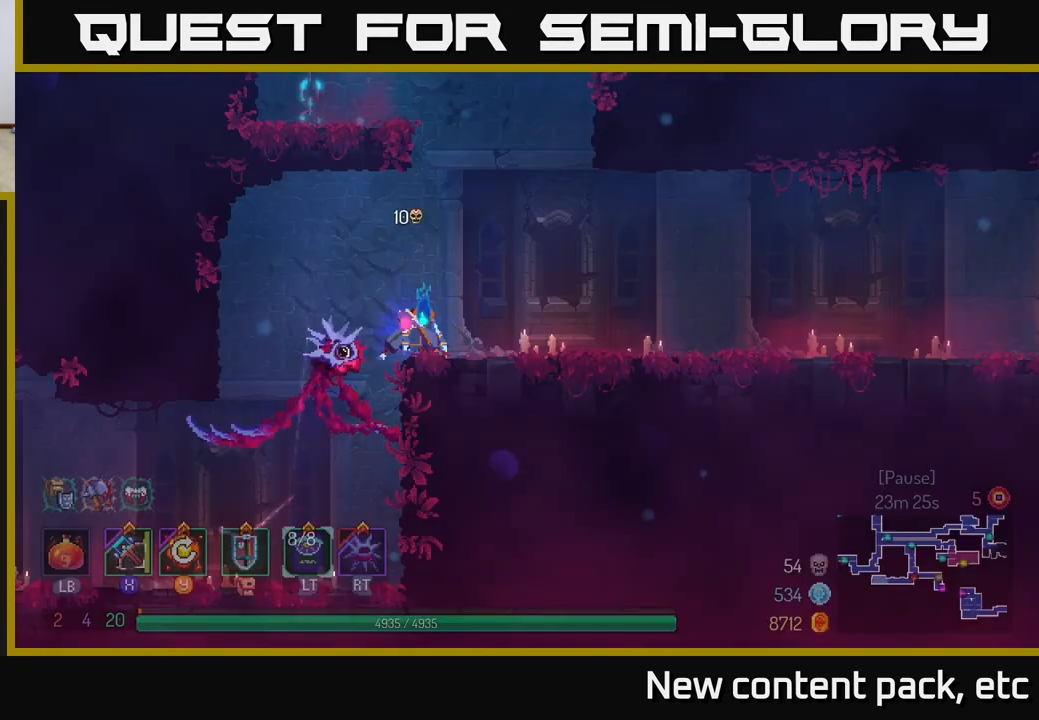
{"buttons": [], "left_stick": "right", "right_stick": "center", "events": [[350, "A", "down"], [450, "left_stick", "right"], [500, "A", "up"]]}
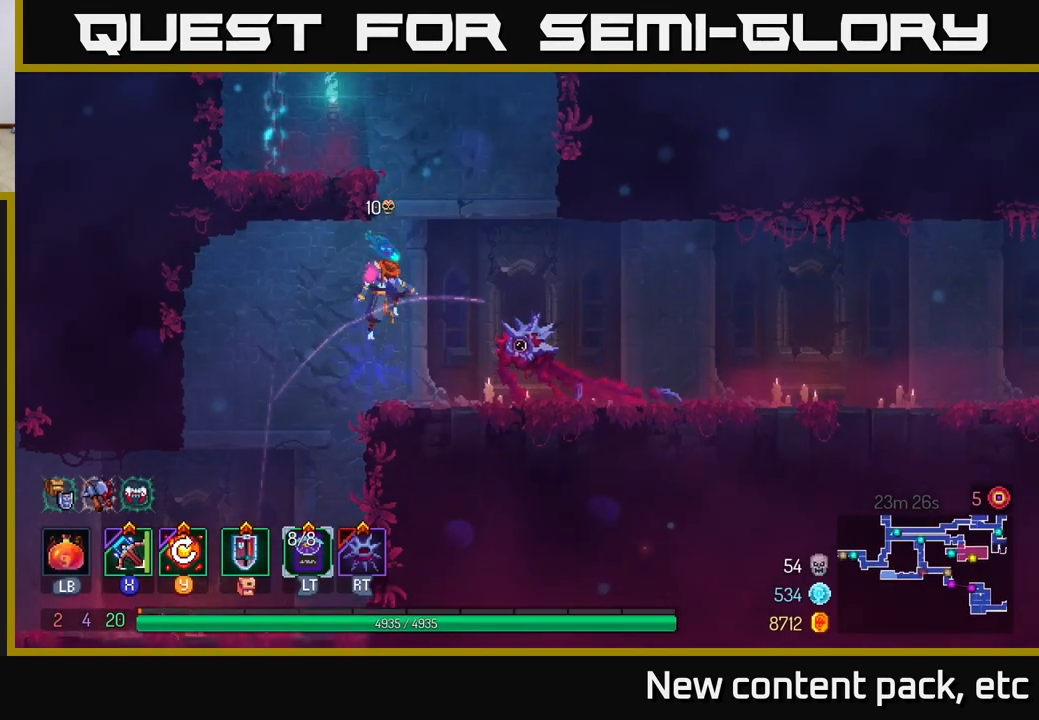
{"buttons": [], "left_stick": "left", "right_stick": "center", "events": [[67, "A", "down"], [100, "left_stick", "left"], [317, "A", "up"]]}
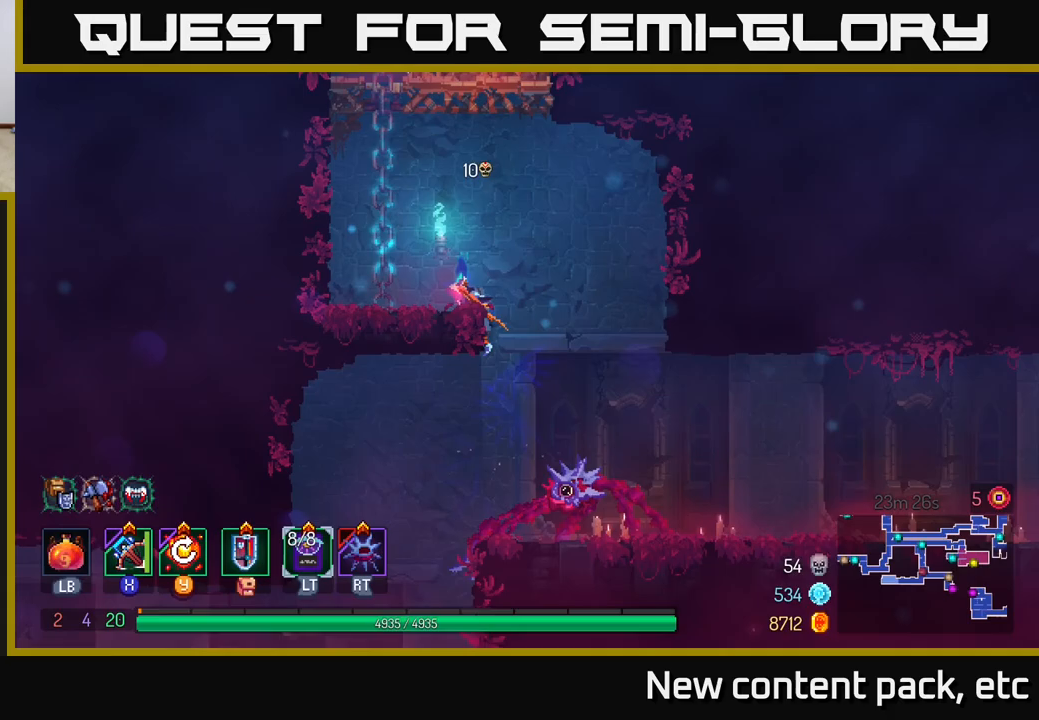
{"buttons": ["A"], "left_stick": "left", "right_stick": "center", "events": [[183, "A", "down"], [333, "A", "up"], [400, "A", "down"]]}
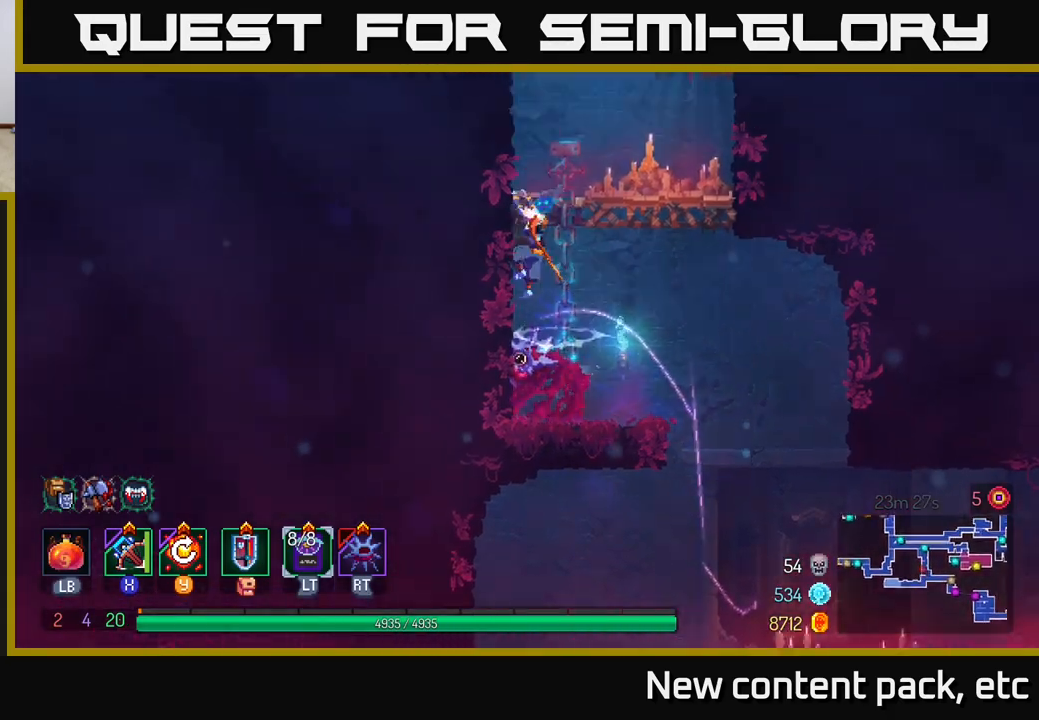
{"buttons": ["A"], "left_stick": "left", "right_stick": "center", "events": [[67, "A", "up"], [450, "A", "down"]]}
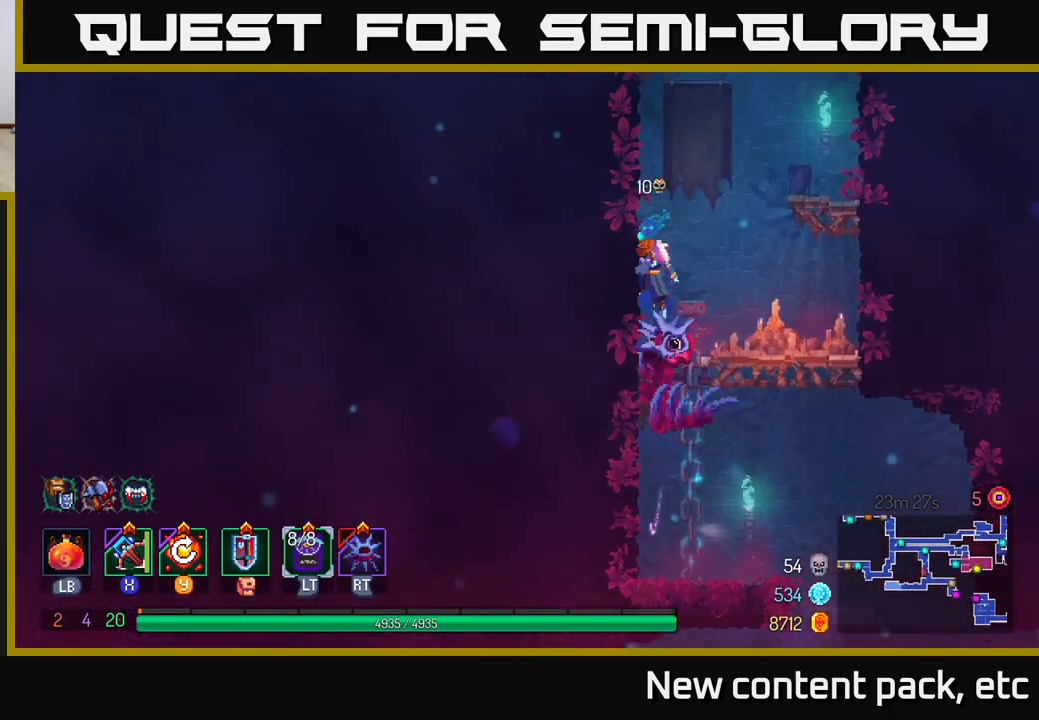
{"buttons": [], "left_stick": "left", "right_stick": "center", "events": [[133, "A", "up"]]}
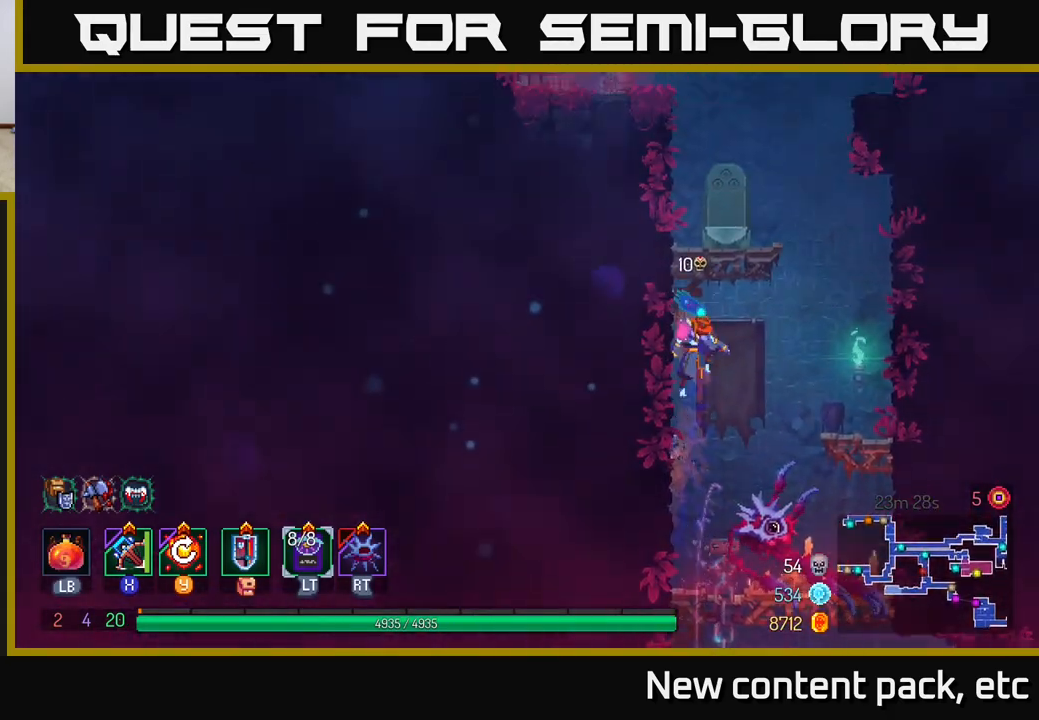
{"buttons": [], "left_stick": "right", "right_stick": "center", "events": [[17, "A", "down"], [67, "left_stick", "right"], [150, "A", "up"], [217, "A", "down"], [367, "A", "up"]]}
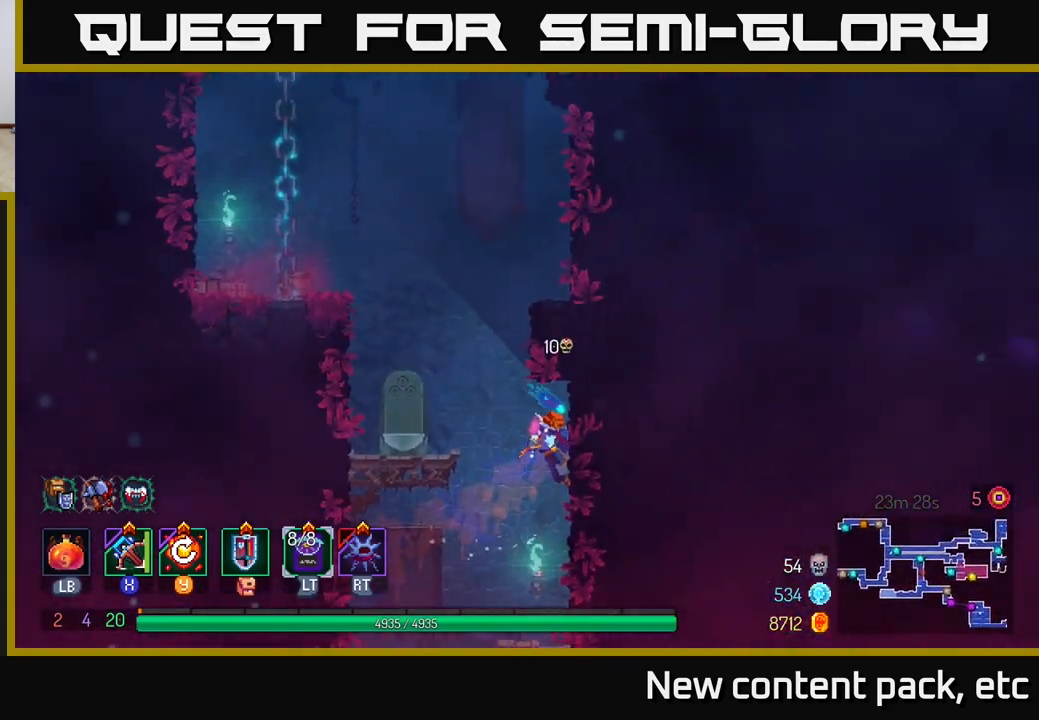
{"buttons": ["A"], "left_stick": "left", "right_stick": "center", "events": [[17, "left_stick", "left"], [83, "A", "down"], [233, "A", "up"], [350, "A", "down"]]}
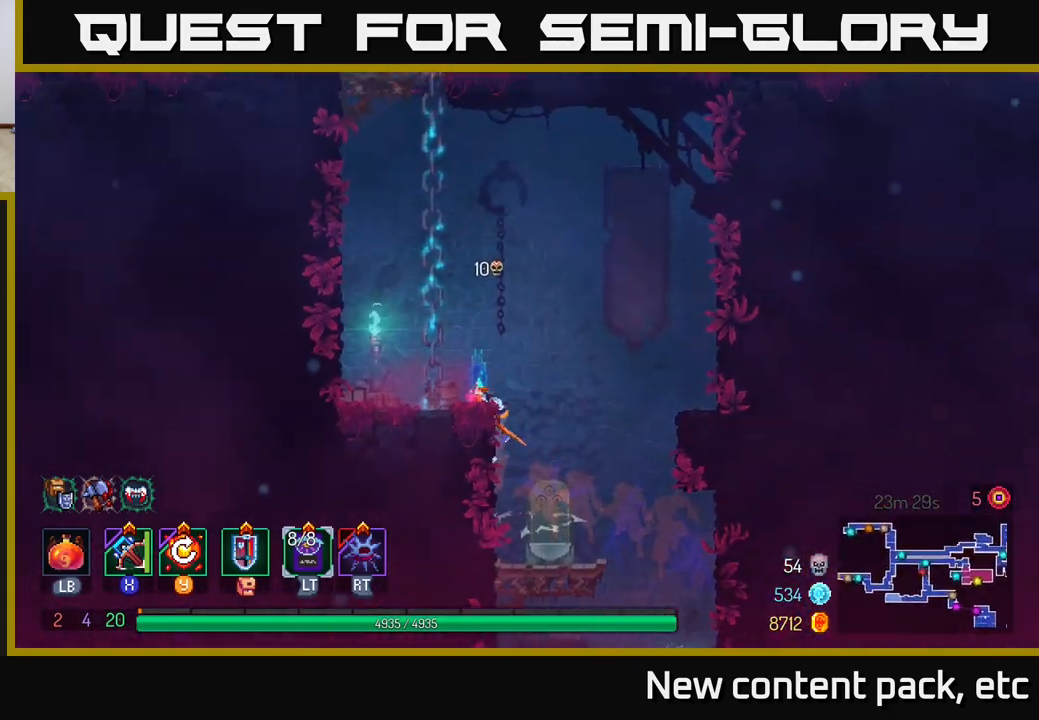
{"buttons": [], "left_stick": "left", "right_stick": "center", "events": [[17, "A", "up"], [183, "left_stick", "center"], [267, "A", "down"], [317, "left_stick", "left"], [433, "A", "up"]]}
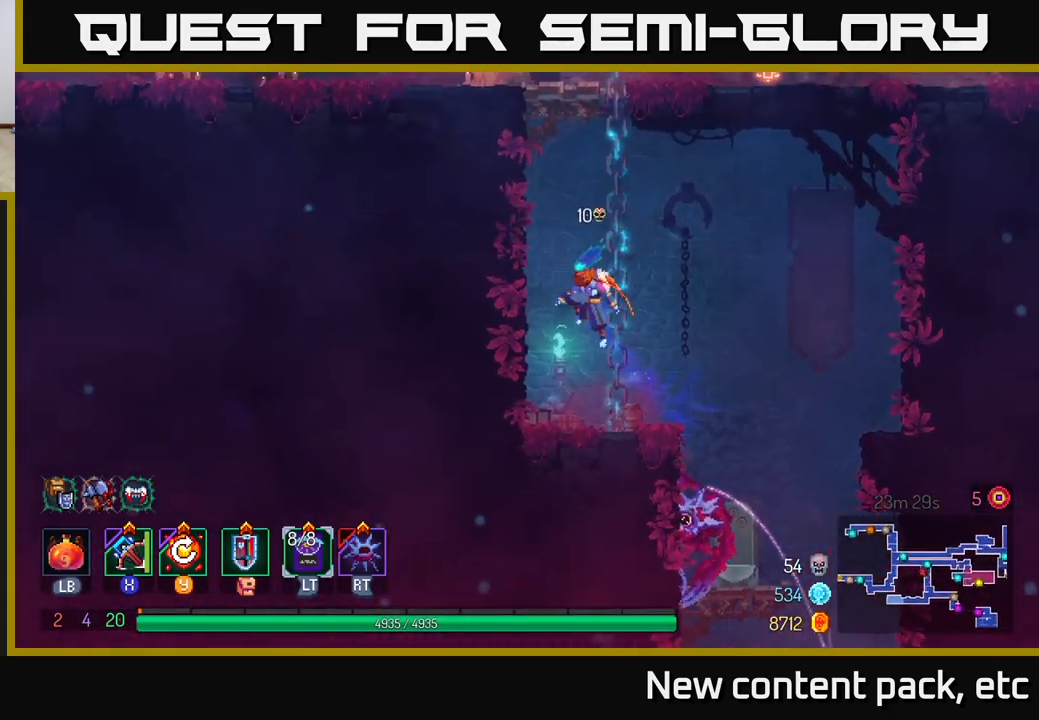
{"buttons": [], "left_stick": "left", "right_stick": "center", "events": [[117, "A", "down"], [283, "A", "up"]]}
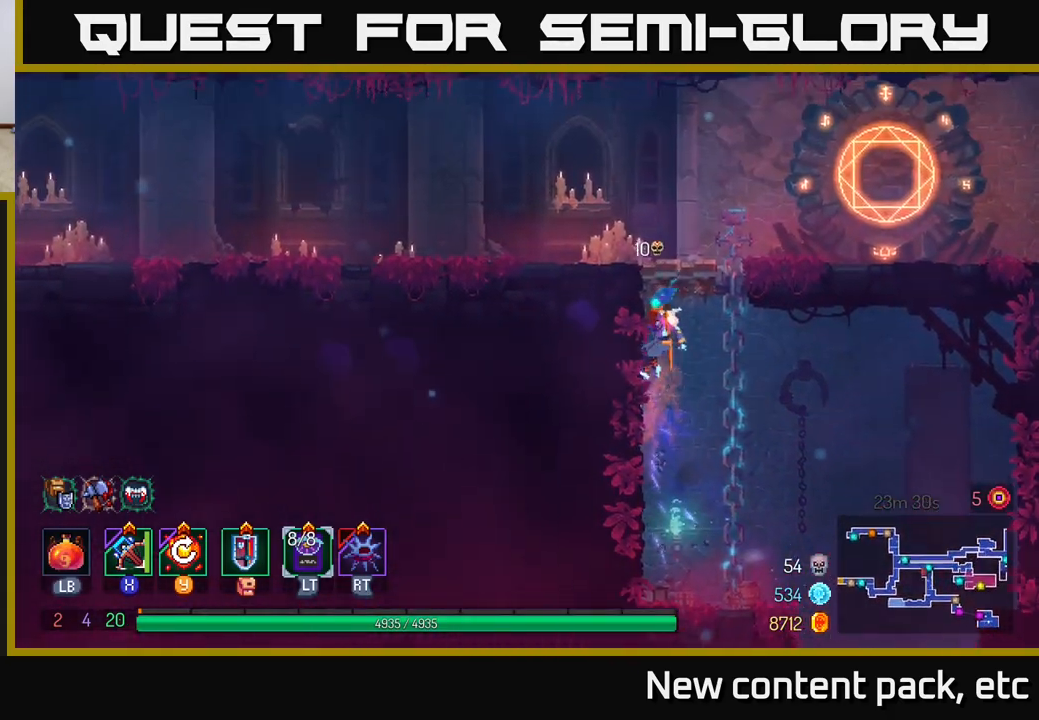
{"buttons": [], "left_stick": "right", "right_stick": "center", "events": [[183, "A", "down"], [200, "left_stick", "right"], [367, "A", "up"]]}
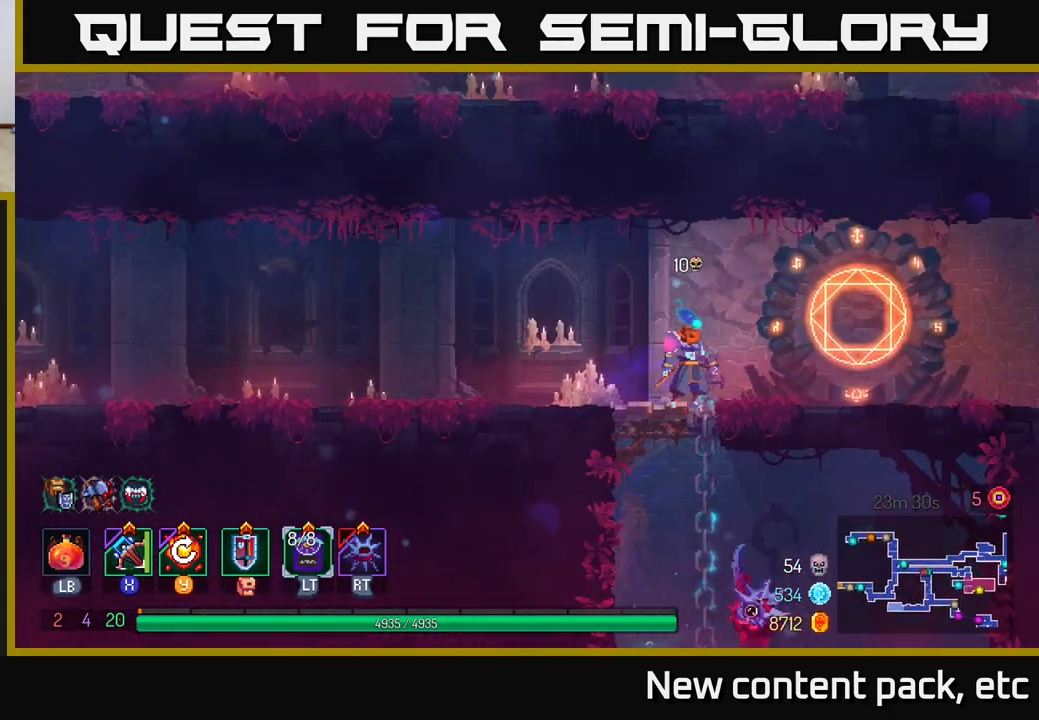
{"buttons": [], "left_stick": "right", "right_stick": "center", "events": [[267, "R1", "down"], [333, "left_stick", "center"], [367, "R1", "up"], [500, "left_stick", "right"]]}
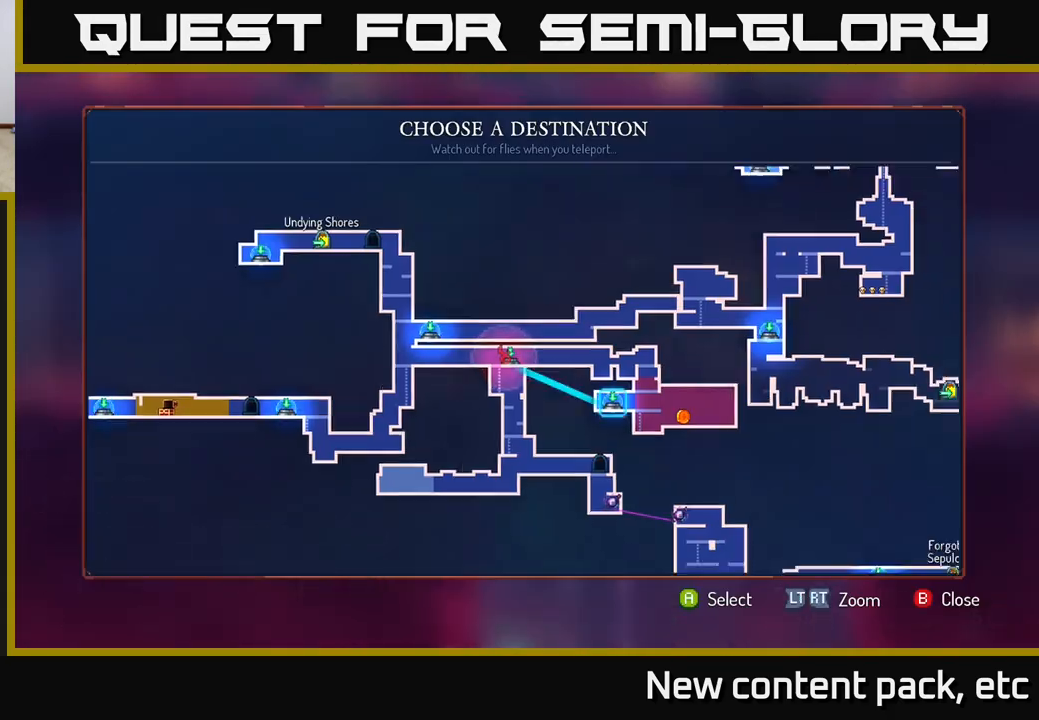
{"buttons": [], "left_stick": "right", "right_stick": "center", "events": [[167, "left_stick", "center"], [433, "left_stick", "right"]]}
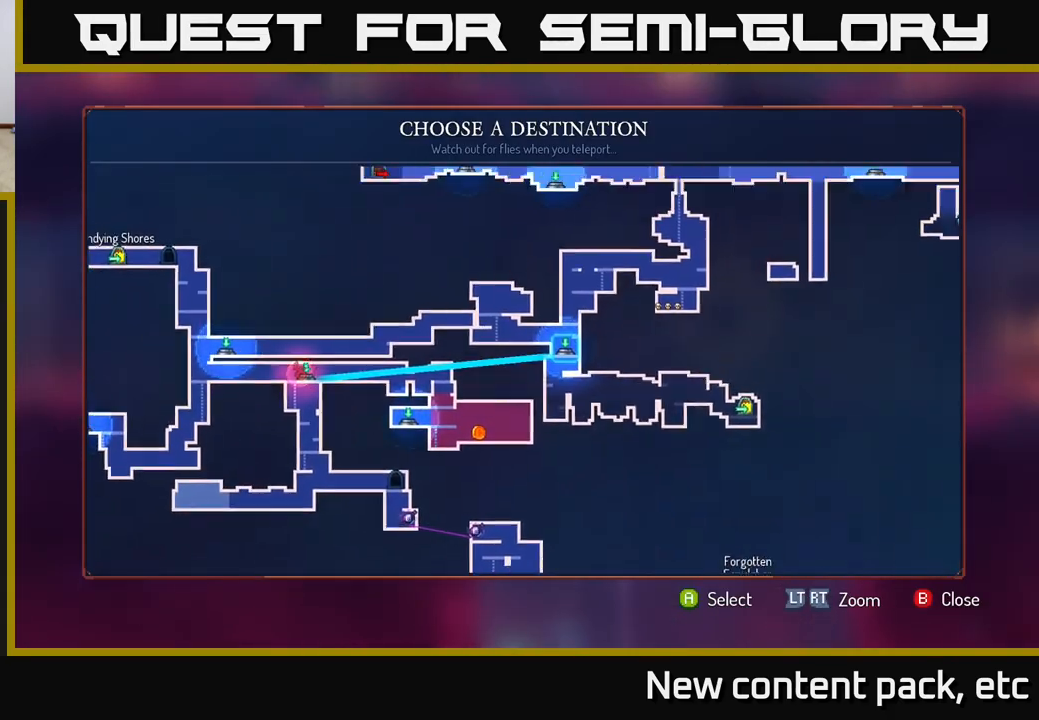
{"buttons": [], "left_stick": "center", "right_stick": "center", "events": [[117, "left_stick", "center"]]}
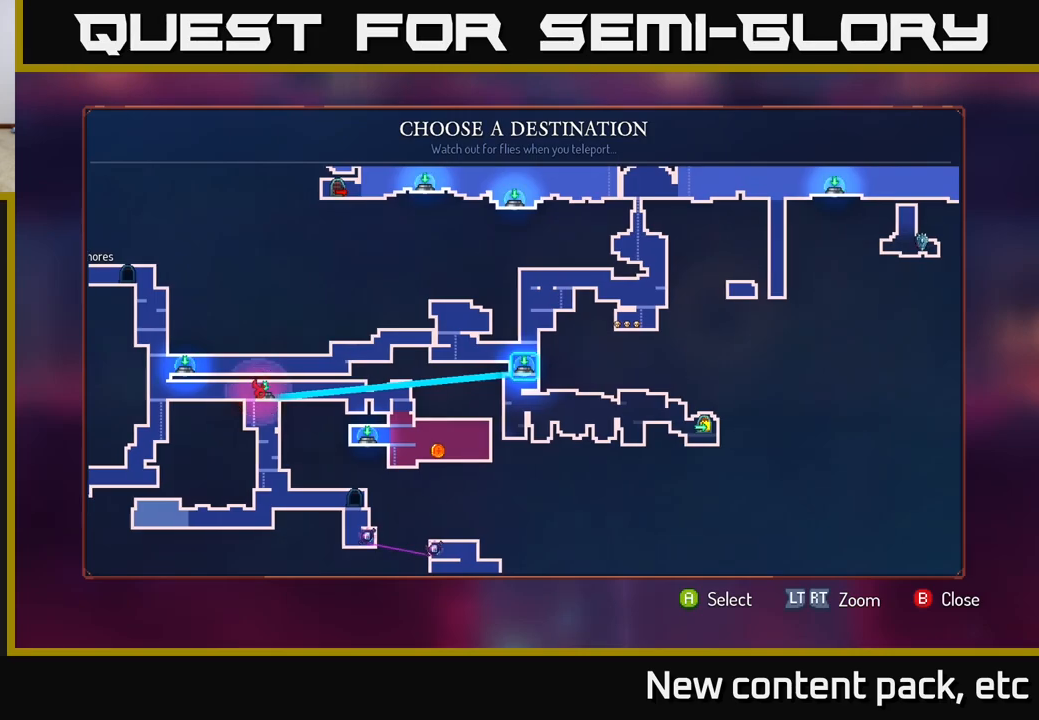
{"buttons": [], "left_stick": "center", "right_stick": "center", "events": [[150, "A", "down"], [250, "A", "up"]]}
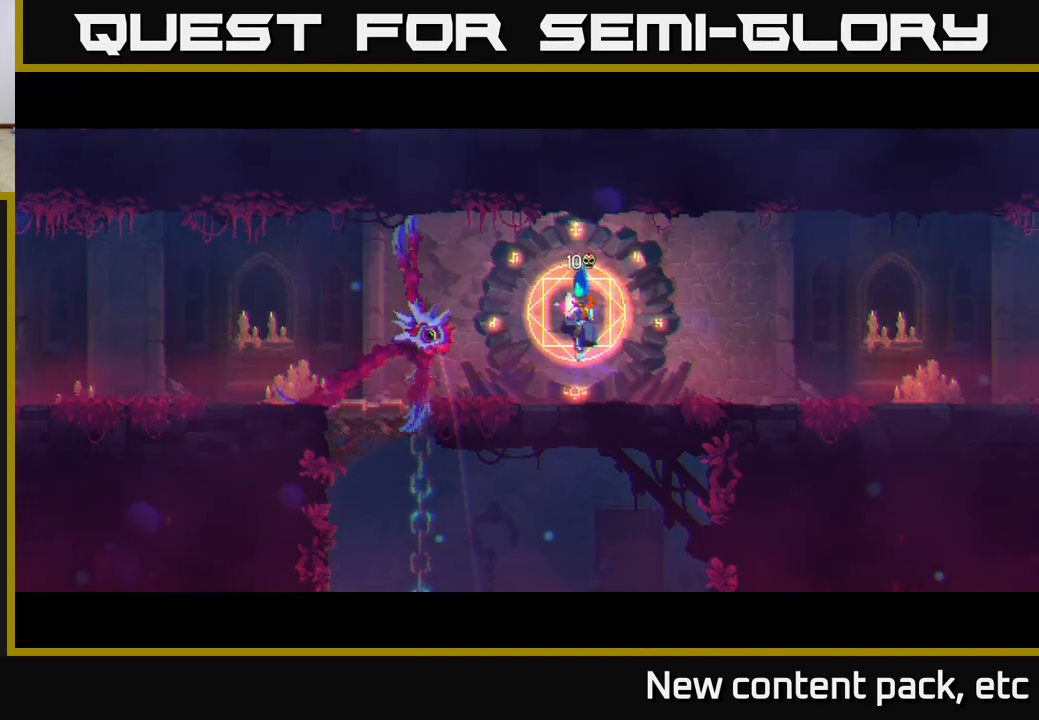
{"buttons": [], "left_stick": "center", "right_stick": "center", "events": []}
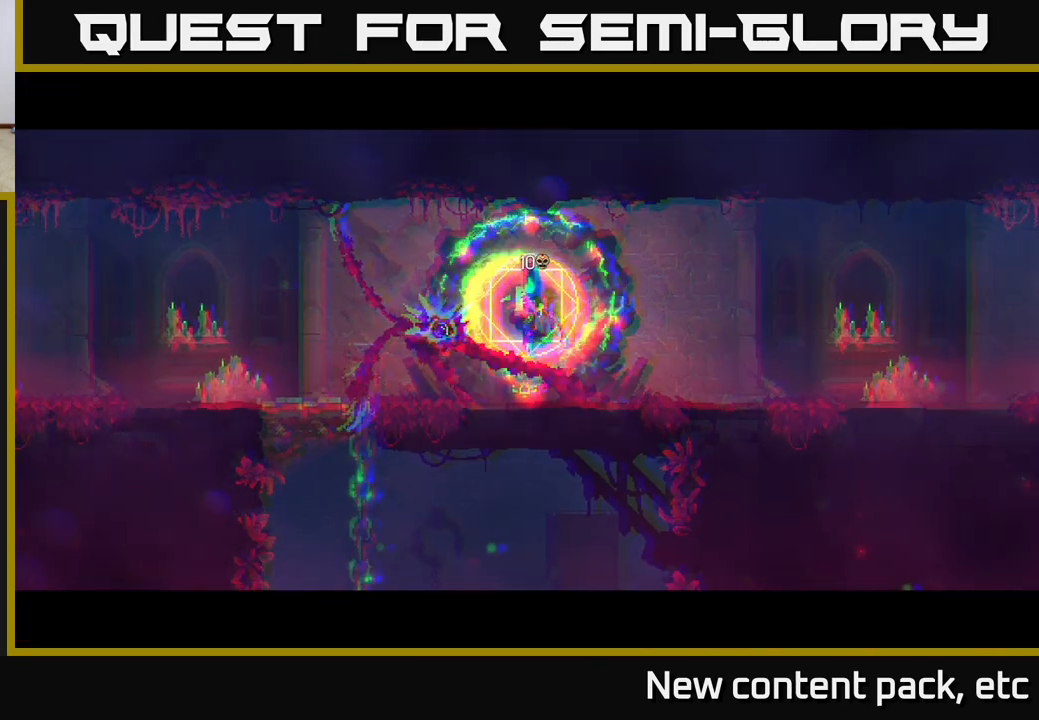
{"buttons": [], "left_stick": "center", "right_stick": "center", "events": []}
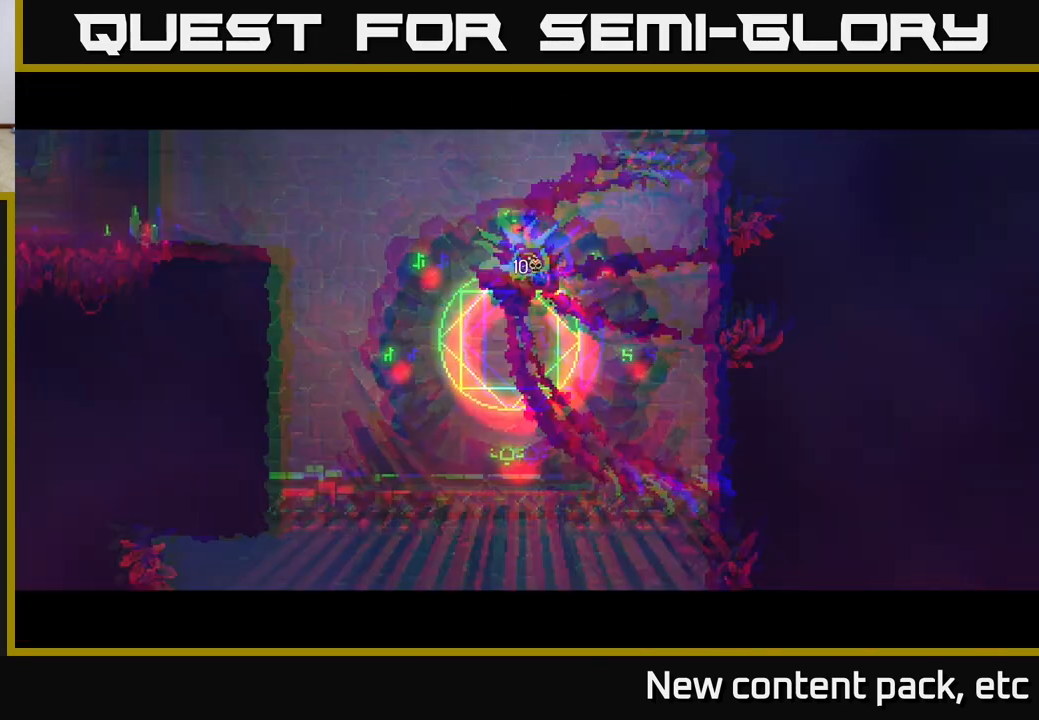
{"buttons": [], "left_stick": "center", "right_stick": "center", "events": []}
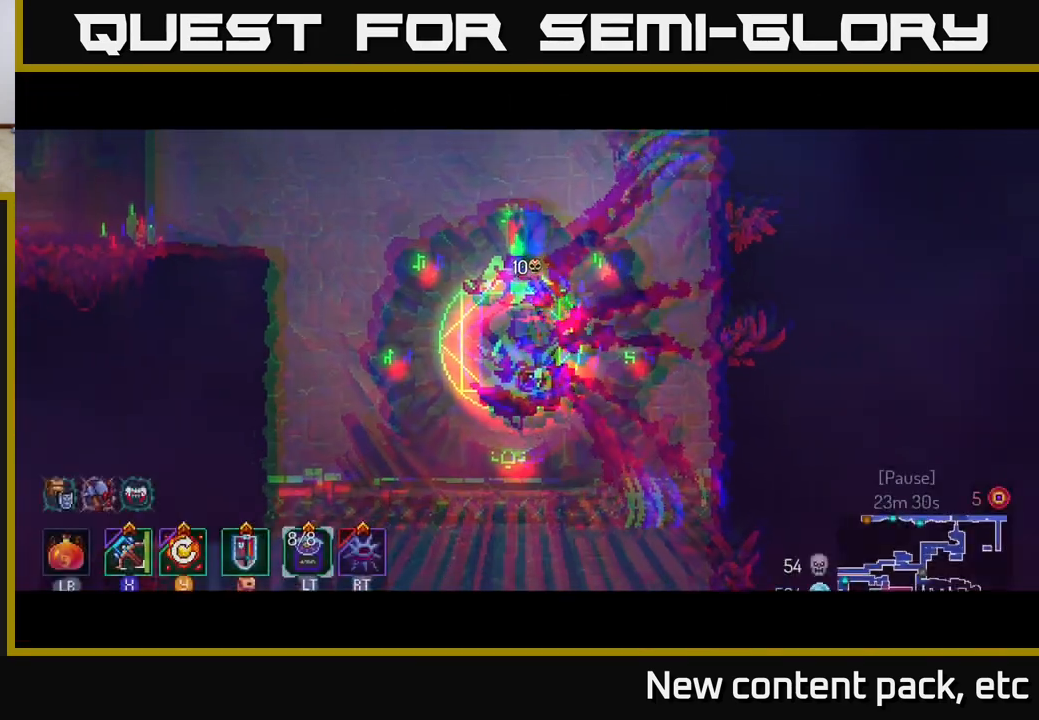
{"buttons": [], "left_stick": "right", "right_stick": "center", "events": [[417, "left_stick", "right"]]}